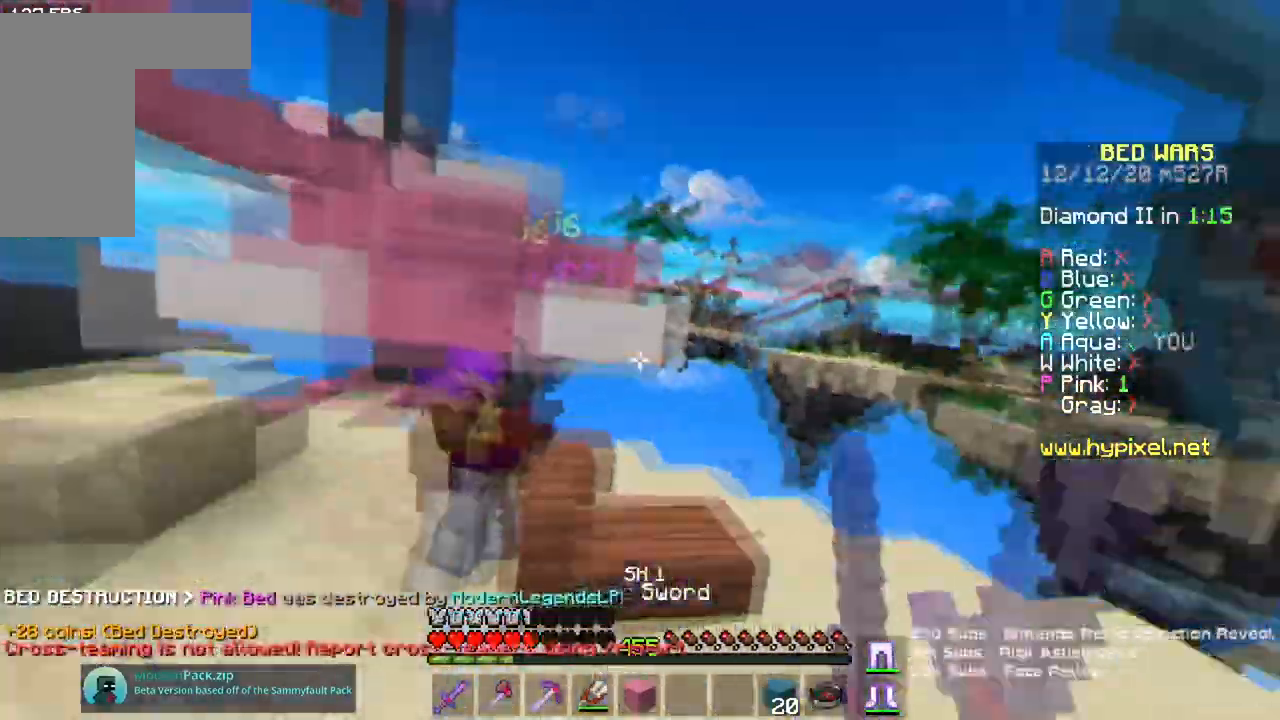
Gameplay with keyboard and mouse; each line is a JSON object with the keys and mouse buttons held at the frame after it. "events" lists presses ("down") and releases ("up") of "a", "d", "s", "space", "w", "mouse_left" and "mouse_right" between this image and that frame as [ms after this image, input, new state], when the widget could be followed in between. "mouse_left", "mouse_right" = the "left", "right" buttons of the "mouse" list. No other keys are recorded. Fast repeated clicks can show as one long hold. Mouse movement is not recorded.
{"keys": ["w"], "mouse": ["left", "right"], "events": [[417, "a", "up"], [484, "mouse_right", "down"]]}
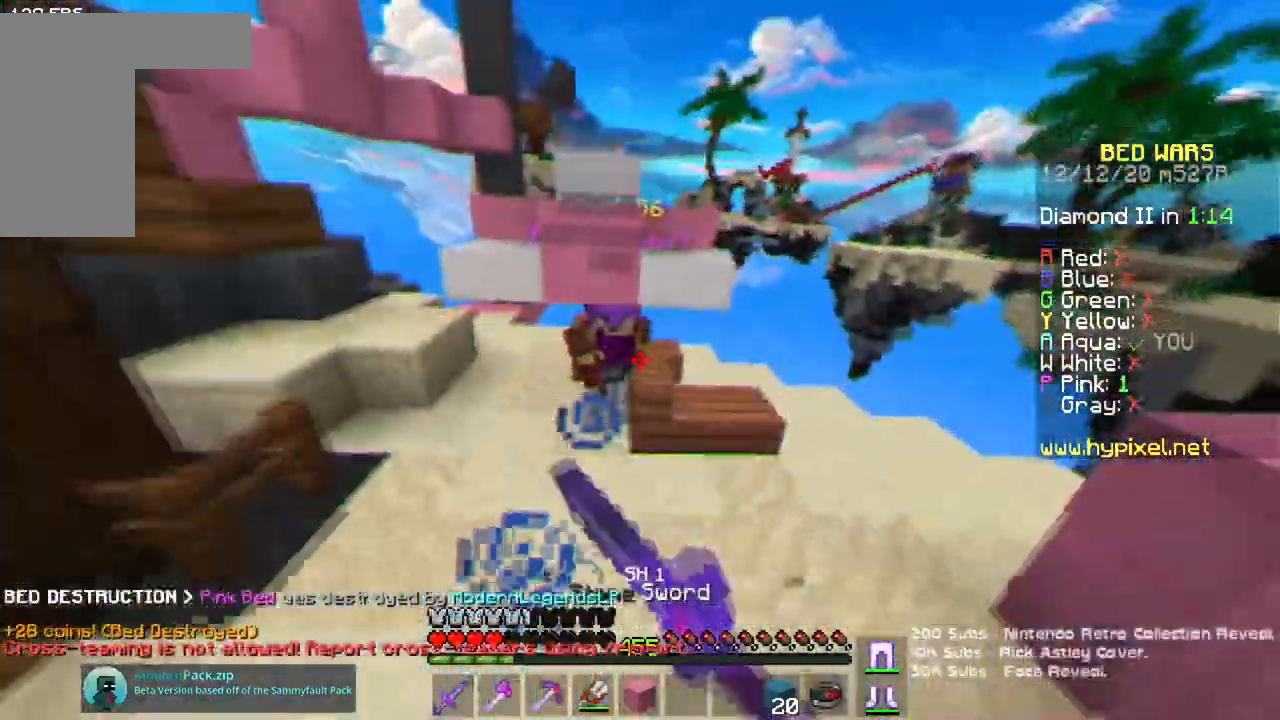
{"keys": ["w"], "mouse": ["left"], "events": [[116, "mouse_right", "up"]]}
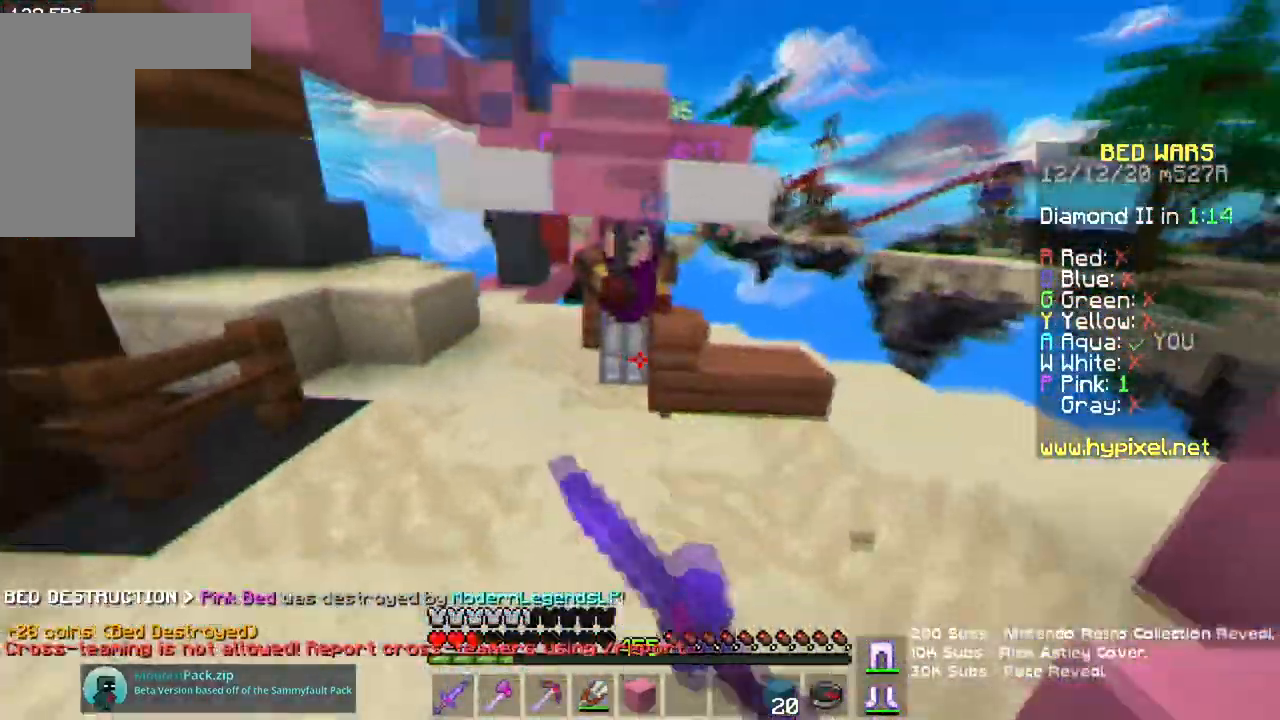
{"keys": ["a", "w"], "mouse": ["left", "right"], "events": [[417, "mouse_right", "down"], [467, "a", "down"]]}
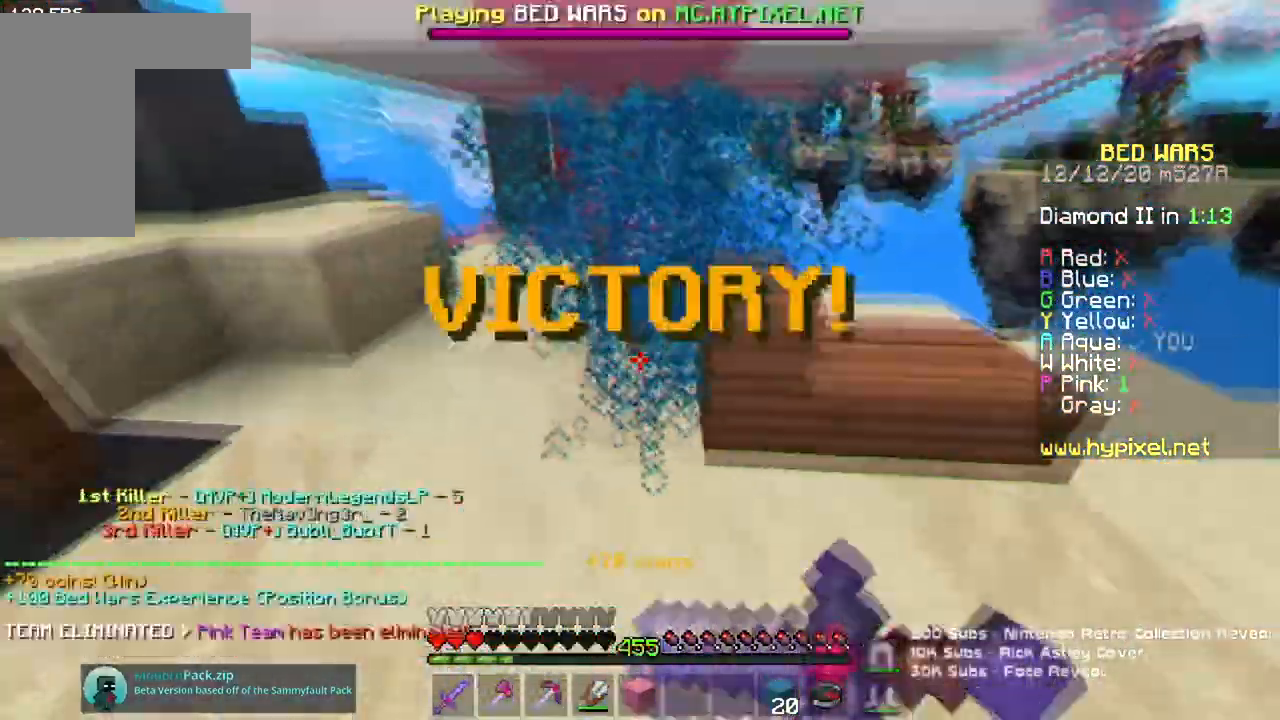
{"keys": ["a", "w"], "mouse": [], "events": [[200, "mouse_right", "up"], [217, "w", "up"], [350, "mouse_left", "up"], [367, "w", "down"]]}
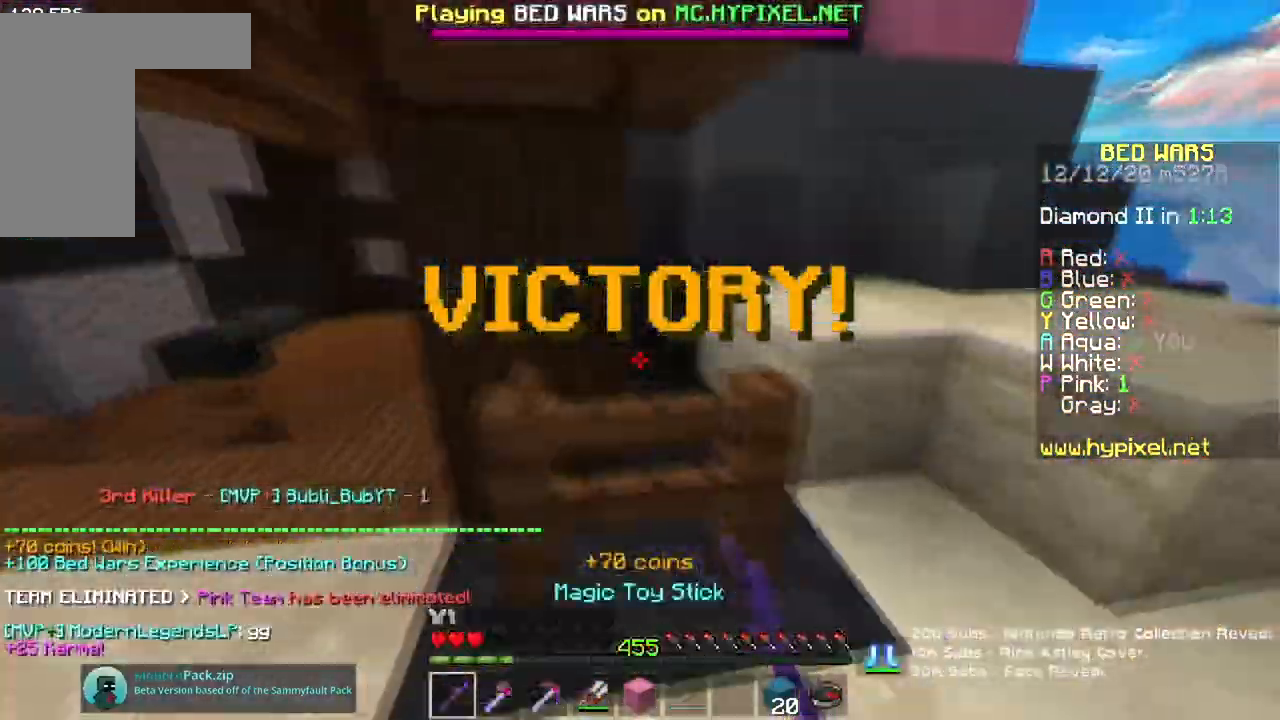
{"keys": ["s"], "mouse": ["left"], "events": [[200, "w", "up"], [367, "a", "up"], [417, "mouse_left", "down"], [434, "s", "down"]]}
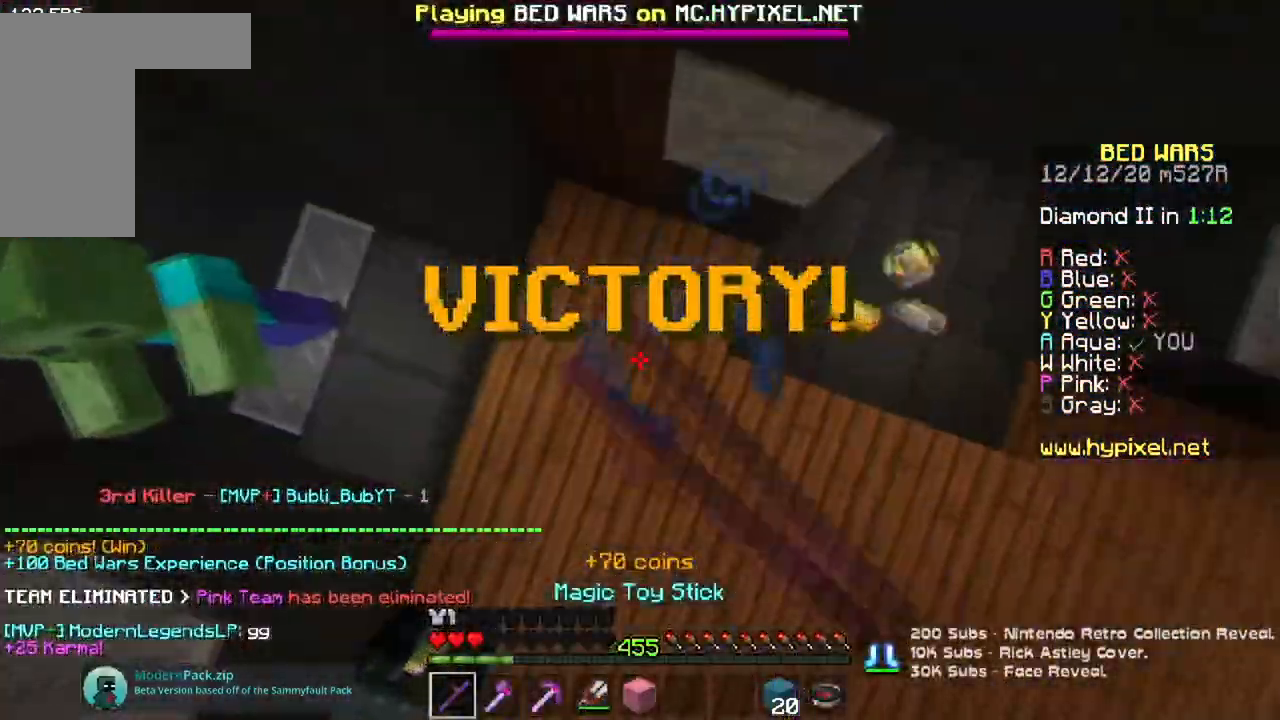
{"keys": ["s"], "mouse": [], "events": [[116, "mouse_left", "up"]]}
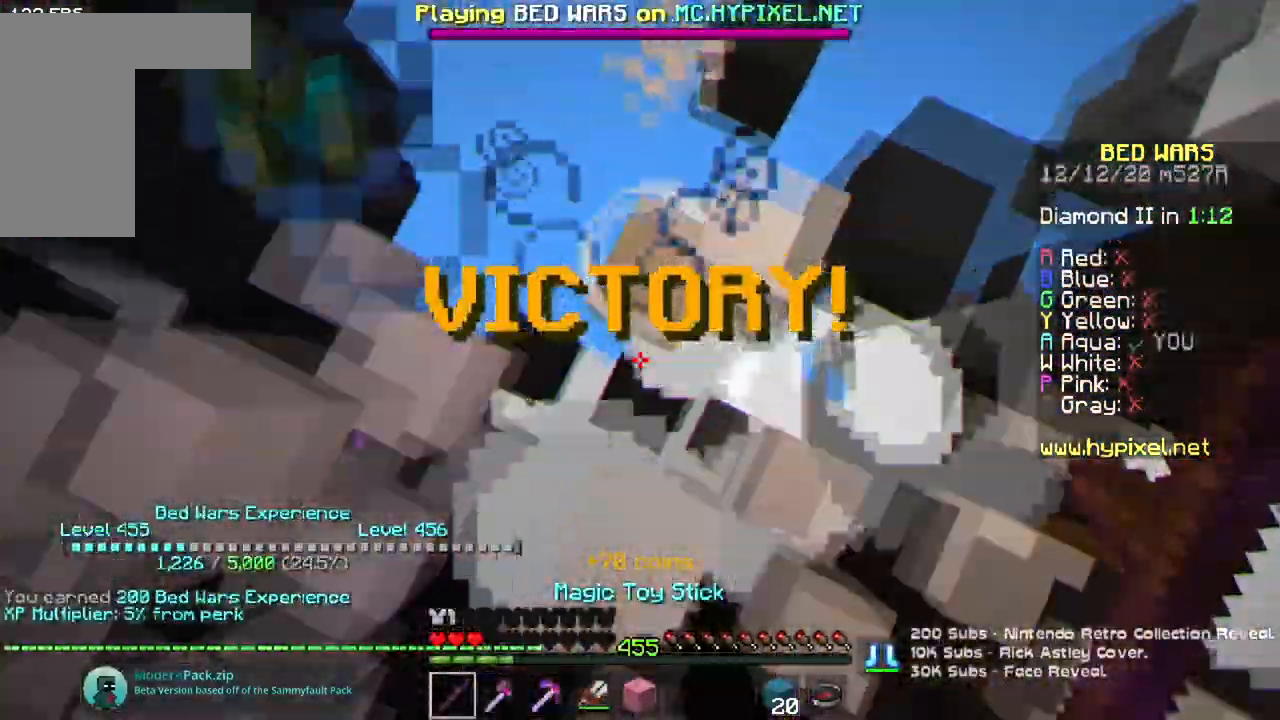
{"keys": ["s"], "mouse": [], "events": []}
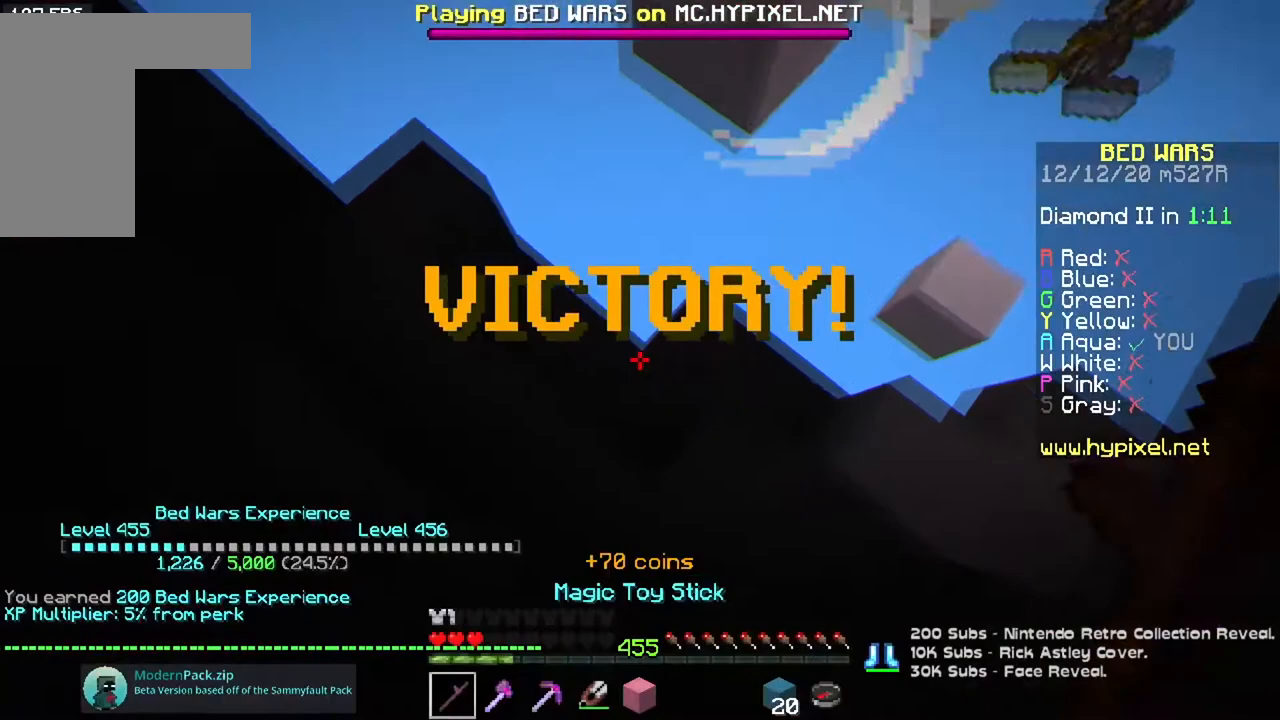
{"keys": [], "mouse": [], "events": [[383, "s", "up"]]}
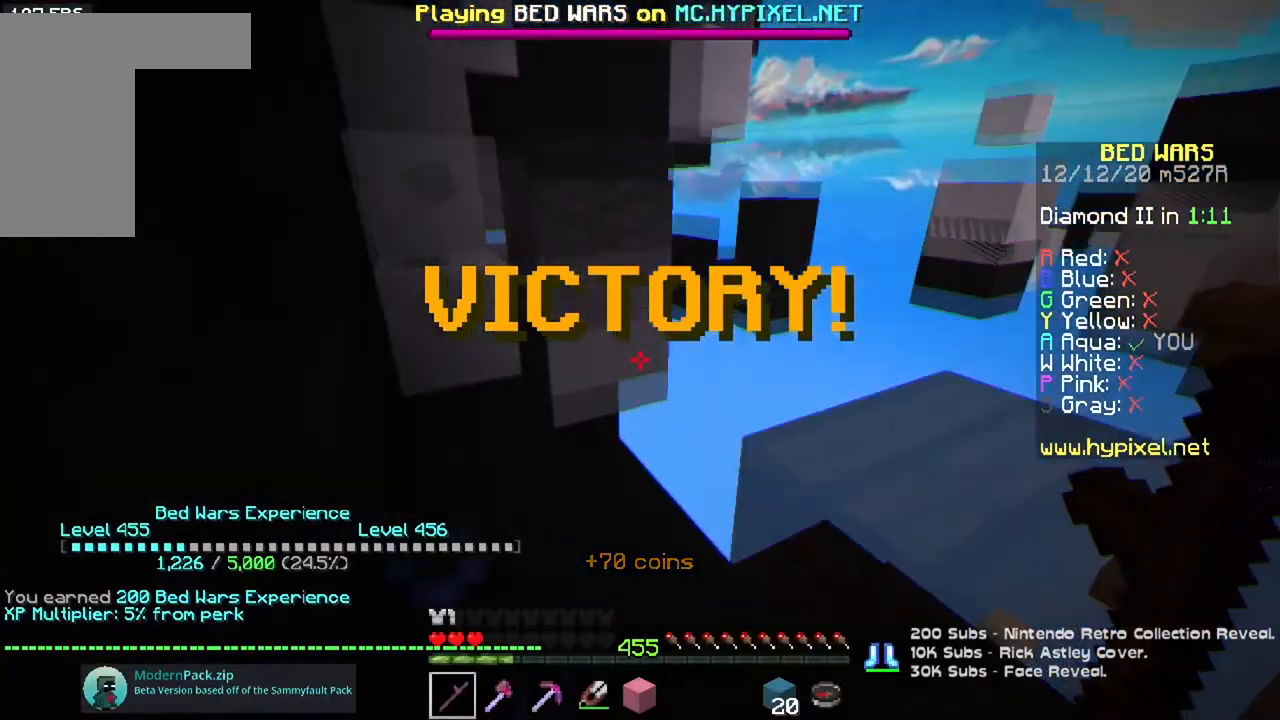
{"keys": [], "mouse": [], "events": []}
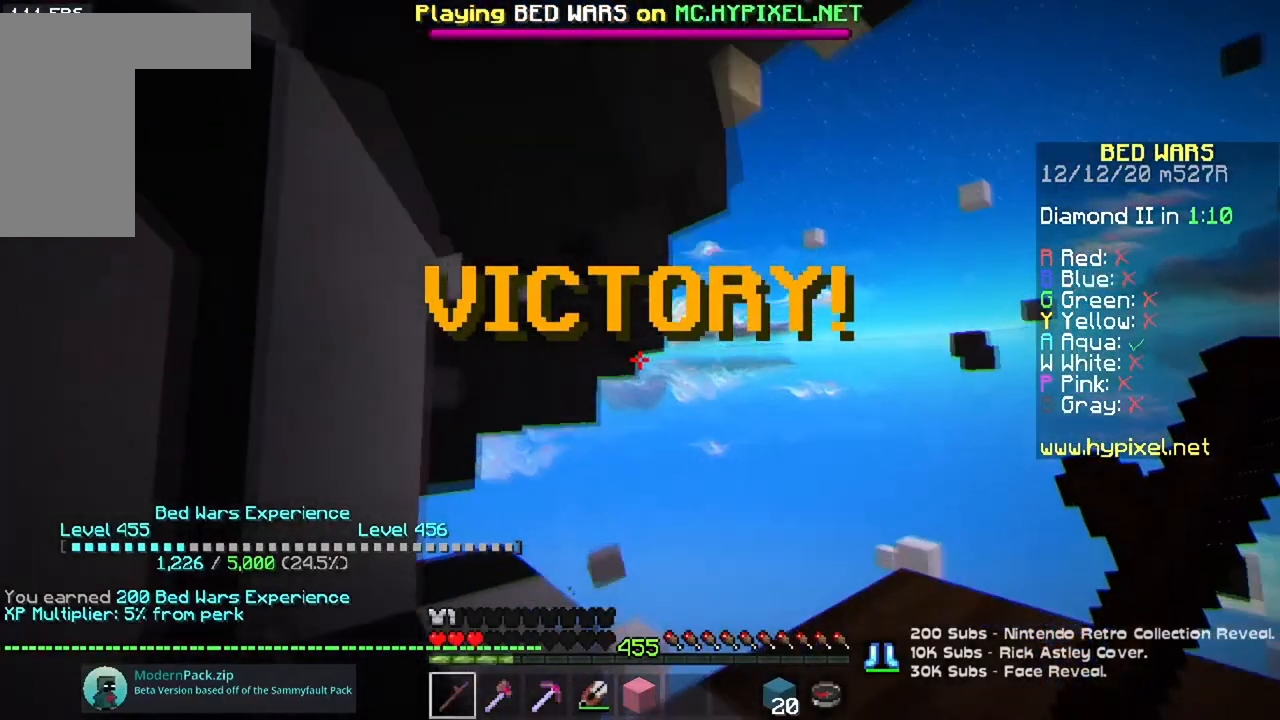
{"keys": [], "mouse": [], "events": []}
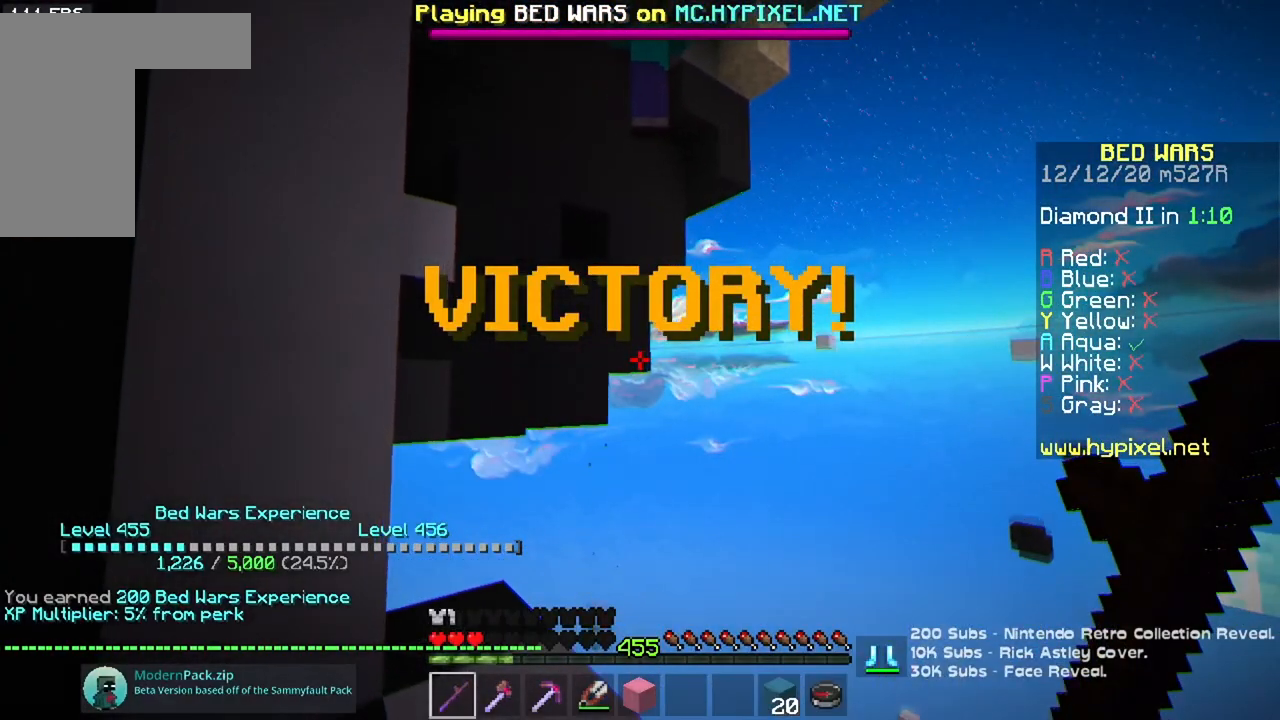
{"keys": [], "mouse": [], "events": []}
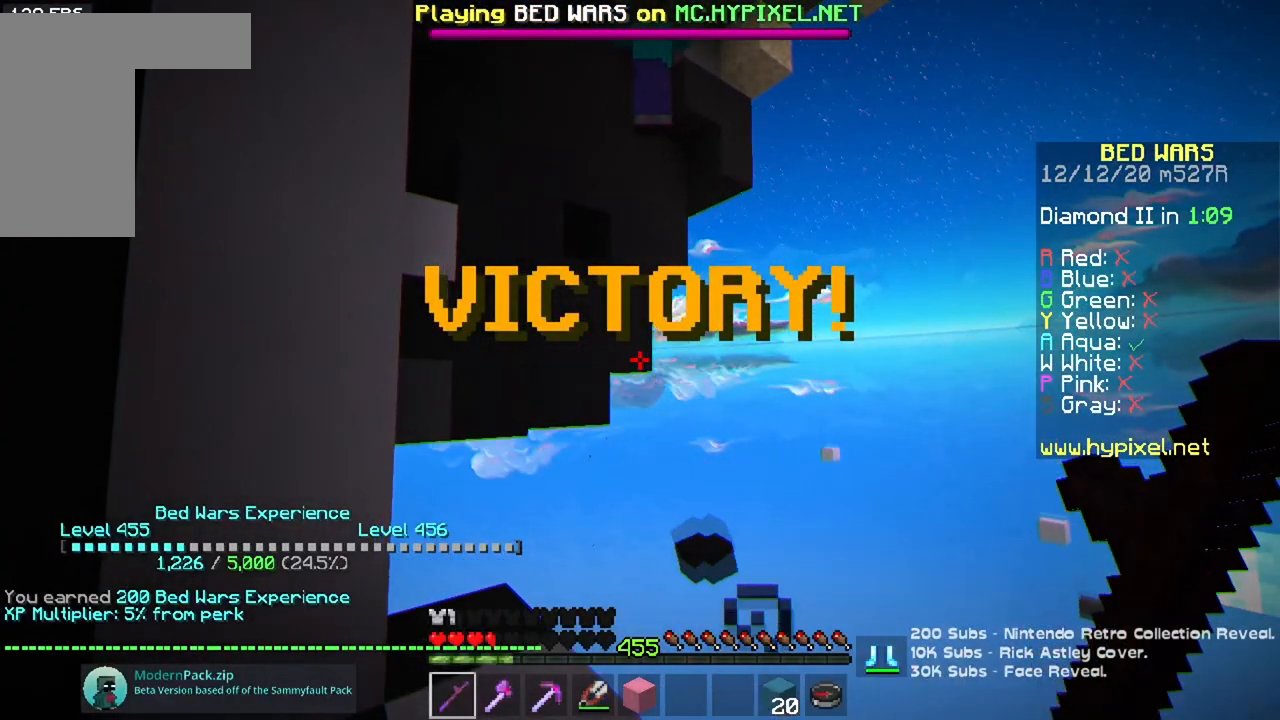
{"keys": [], "mouse": [], "events": []}
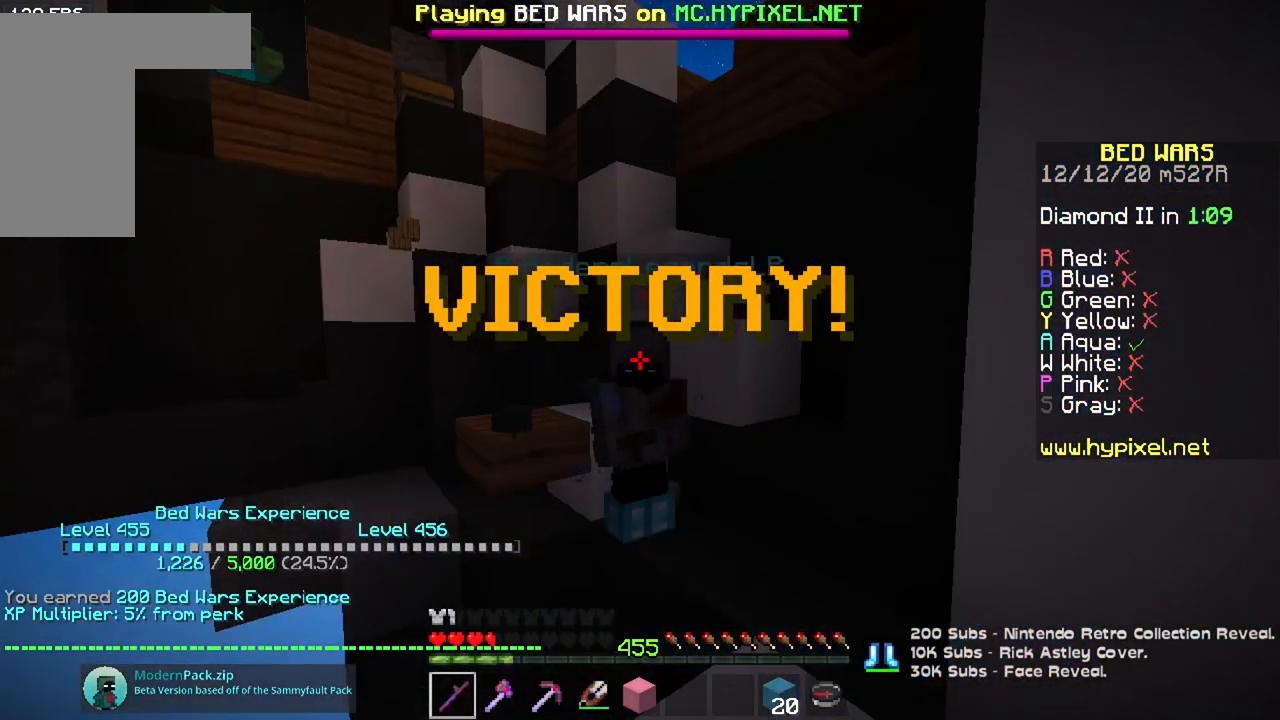
{"keys": [], "mouse": [], "events": []}
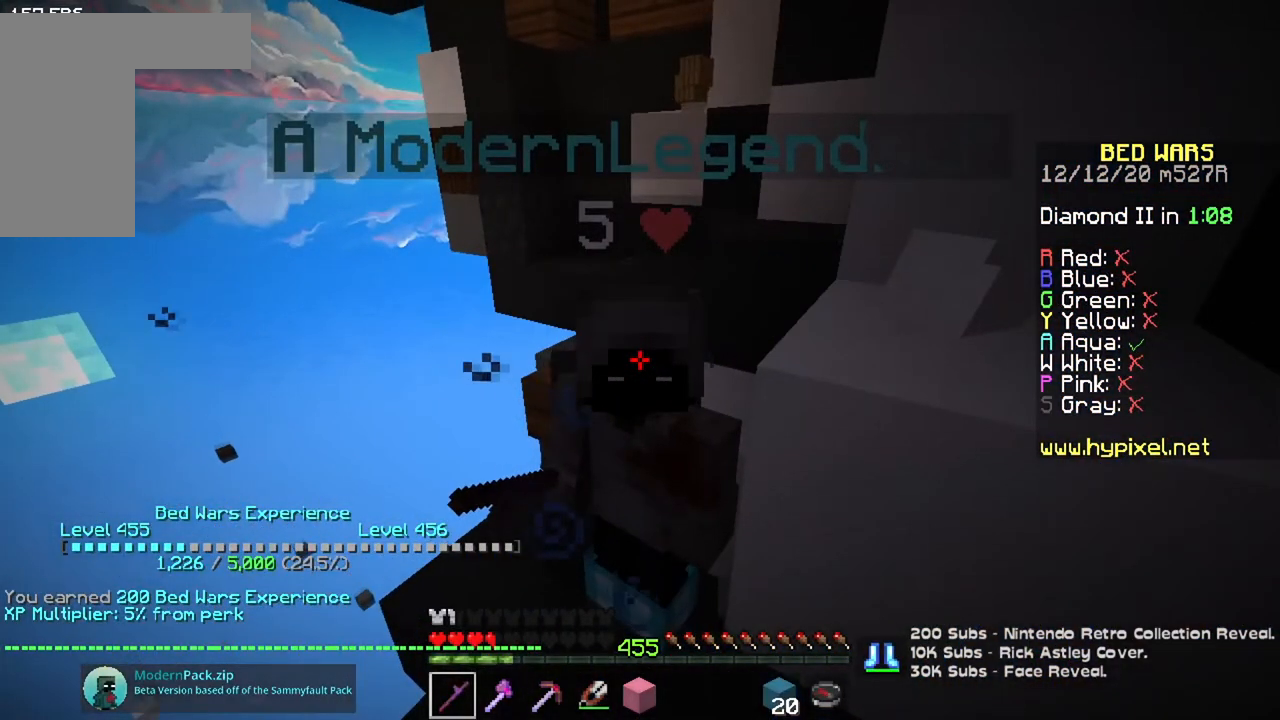
{"keys": [], "mouse": [], "events": []}
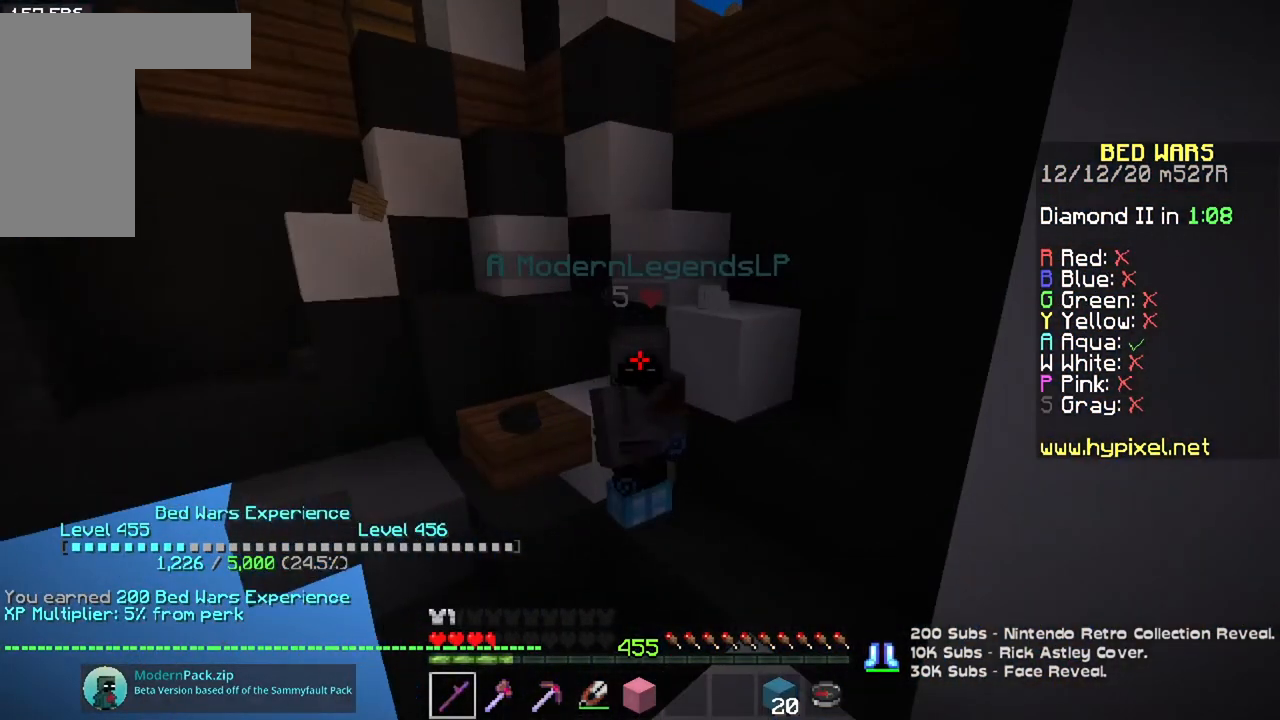
{"keys": [], "mouse": [], "events": []}
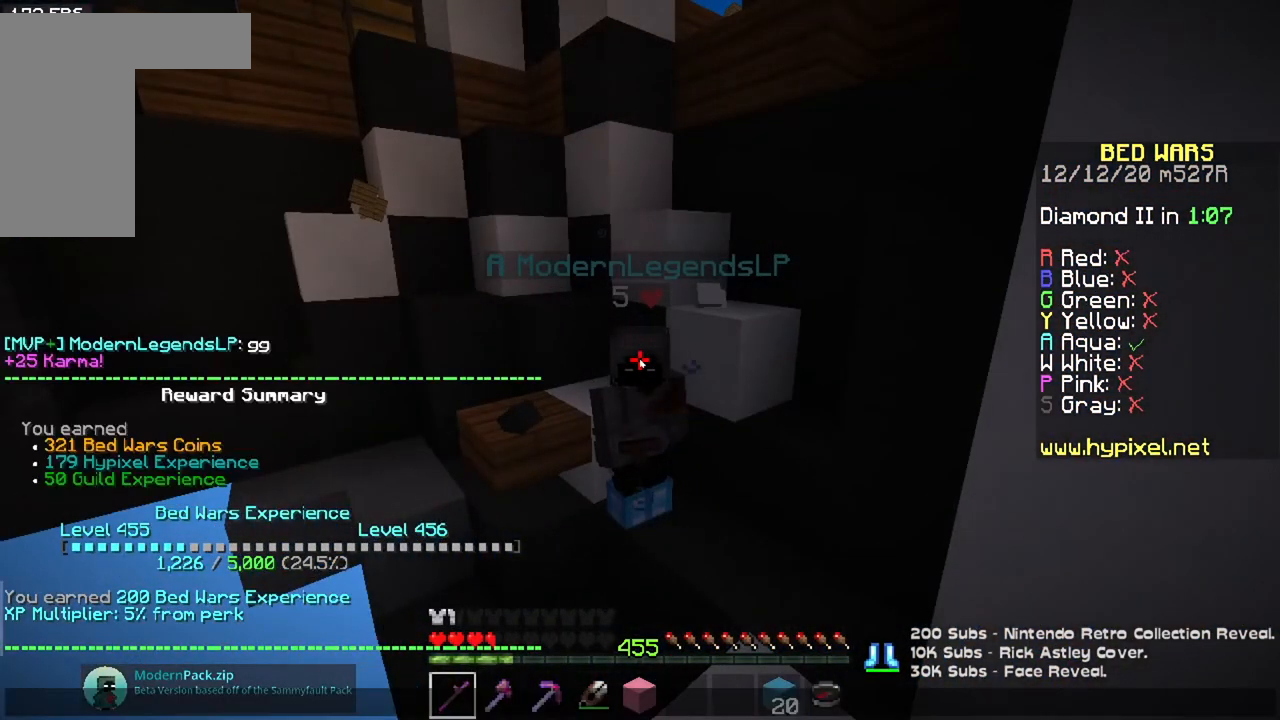
{"keys": [], "mouse": [], "events": []}
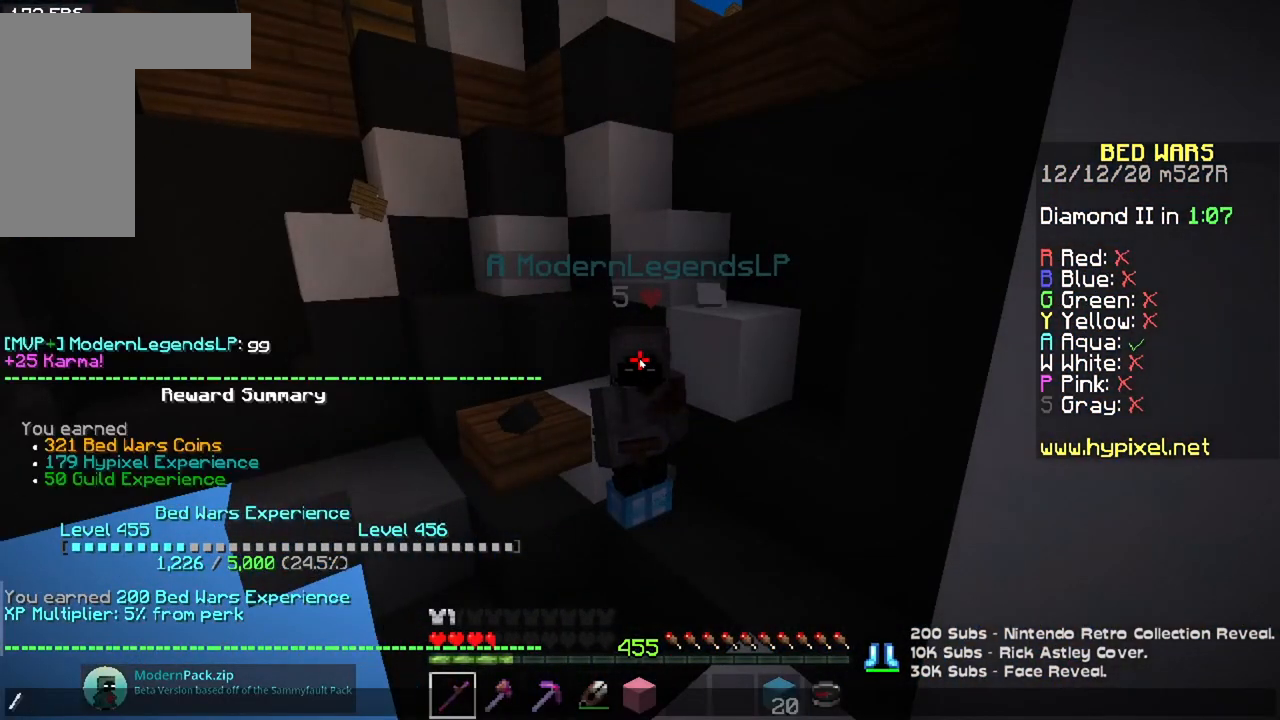
{"keys": ["d", "s"], "mouse": [], "events": [[17, "s", "down"], [501, "d", "down"]]}
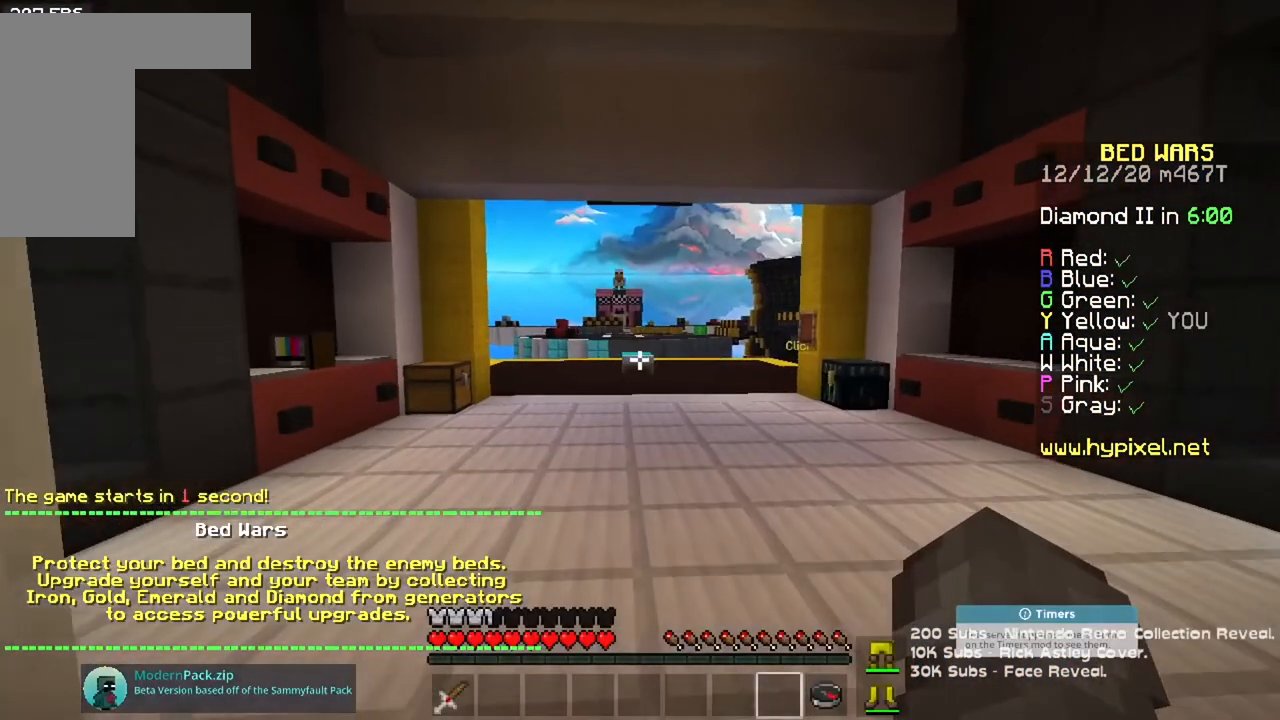
{"keys": ["s"], "mouse": [], "events": [[317, "d", "up"]]}
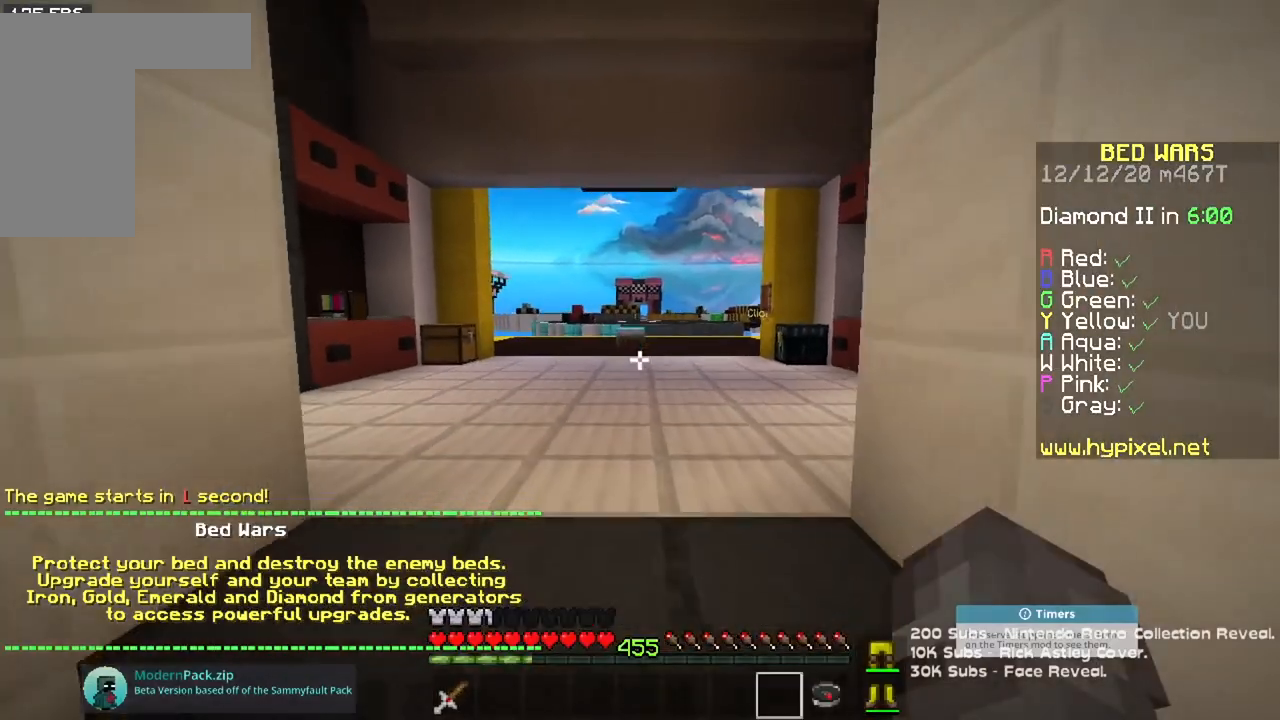
{"keys": [], "mouse": [], "events": [[84, "a", "down"], [267, "a", "up"], [367, "s", "up"]]}
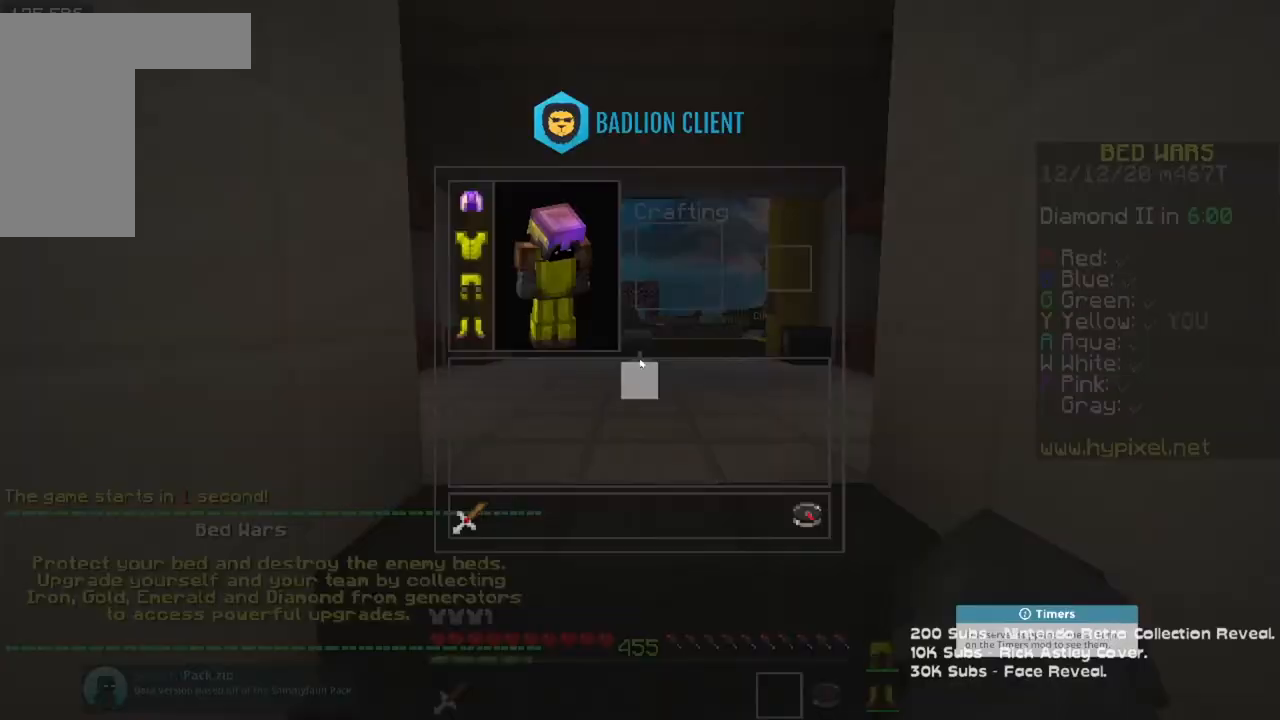
{"keys": [], "mouse": [], "events": []}
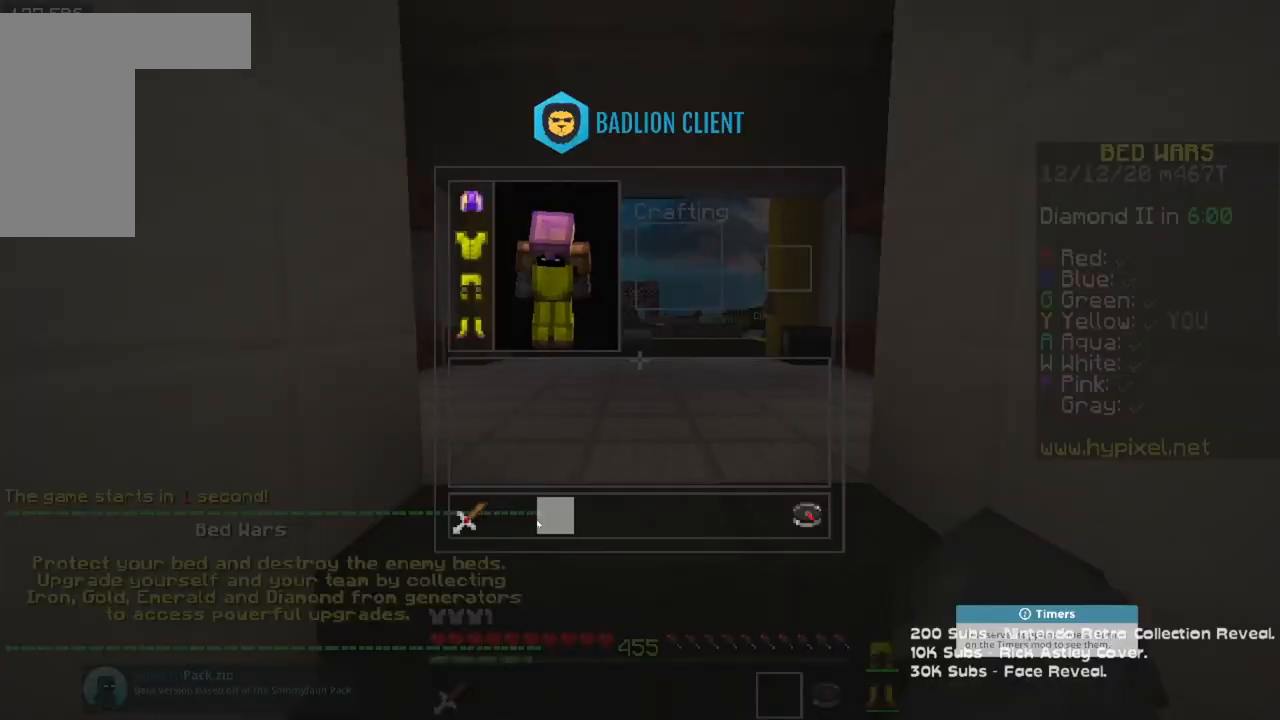
{"keys": [], "mouse": [], "events": []}
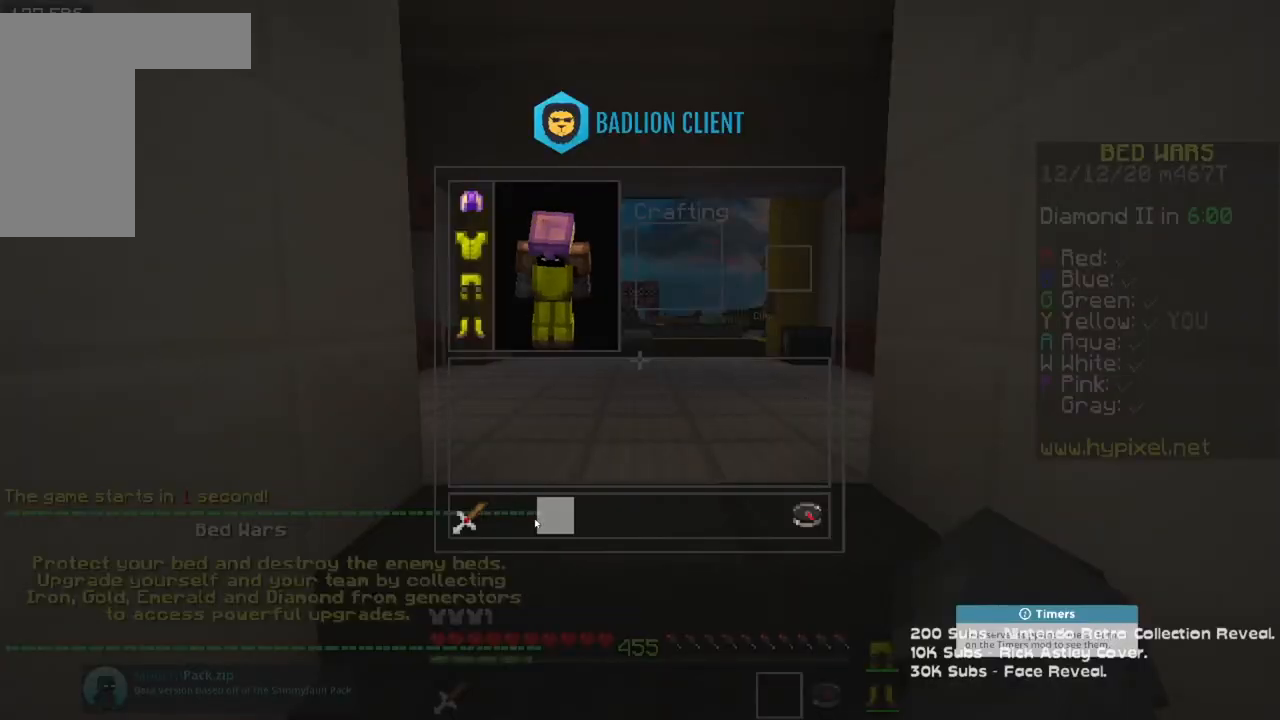
{"keys": [], "mouse": [], "events": []}
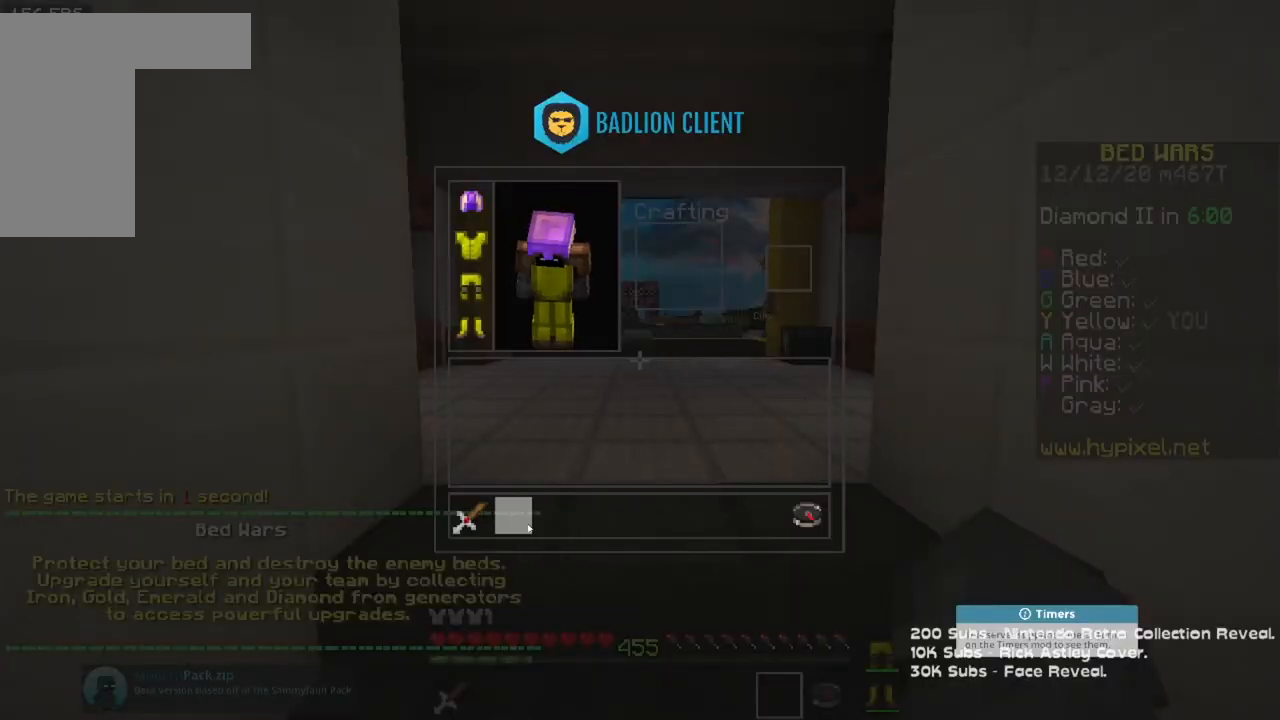
{"keys": [], "mouse": [], "events": []}
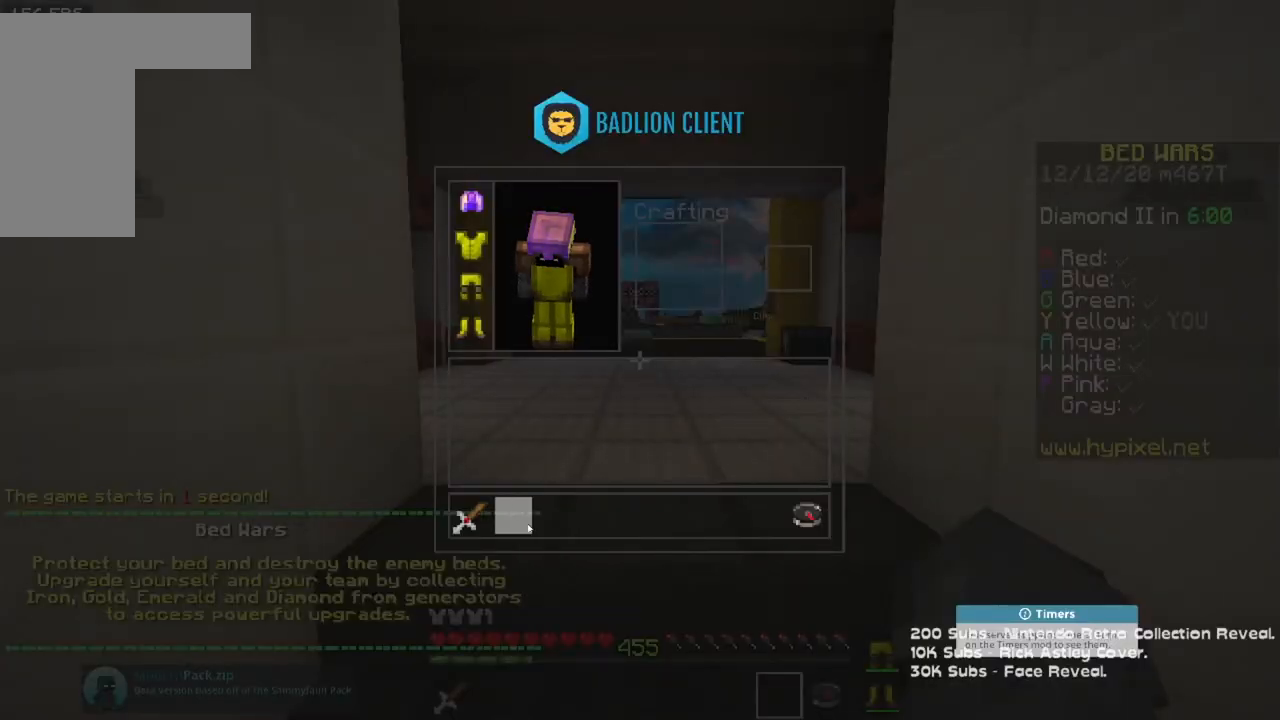
{"keys": [], "mouse": [], "events": []}
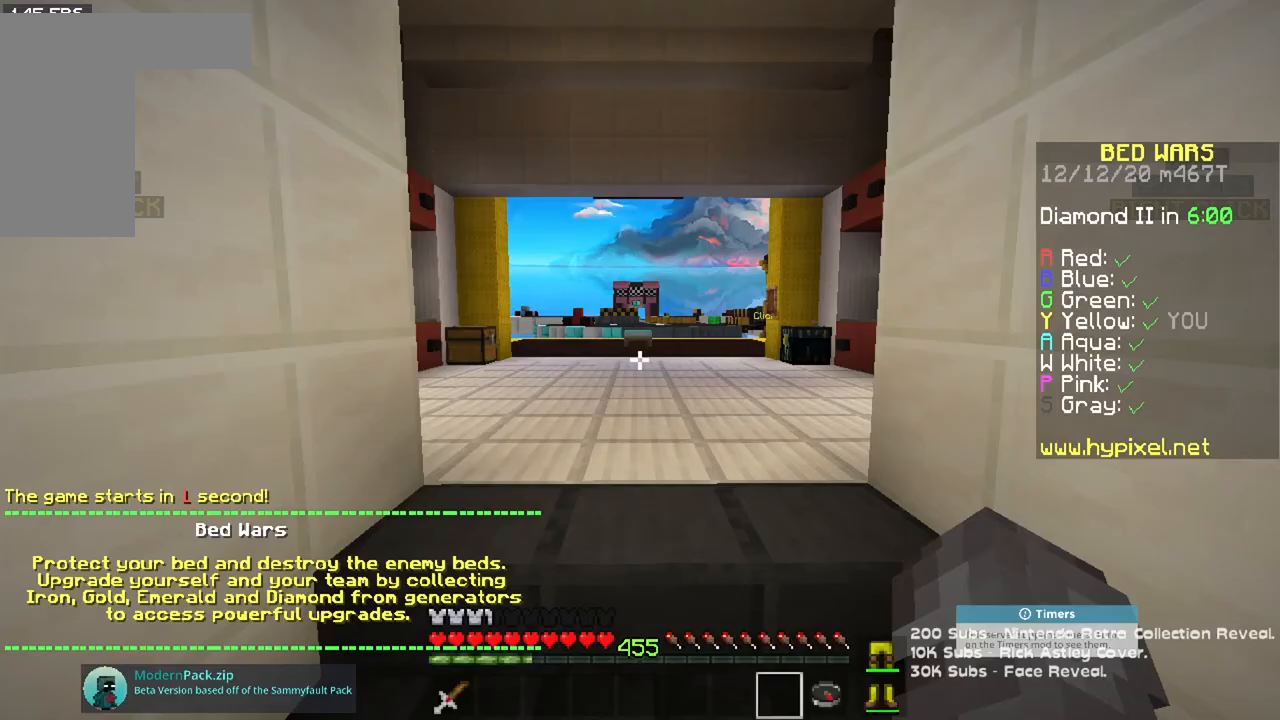
{"keys": ["d"], "mouse": [], "events": [[451, "d", "down"]]}
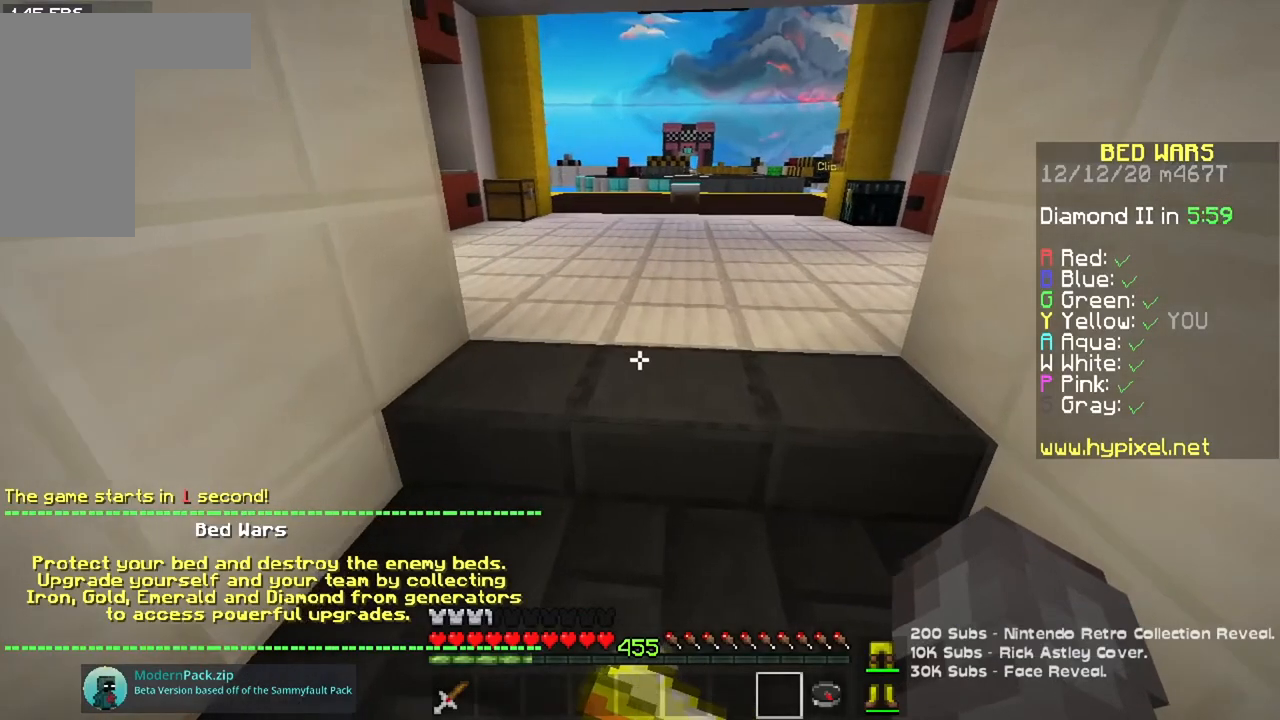
{"keys": [], "mouse": [], "events": [[117, "d", "up"]]}
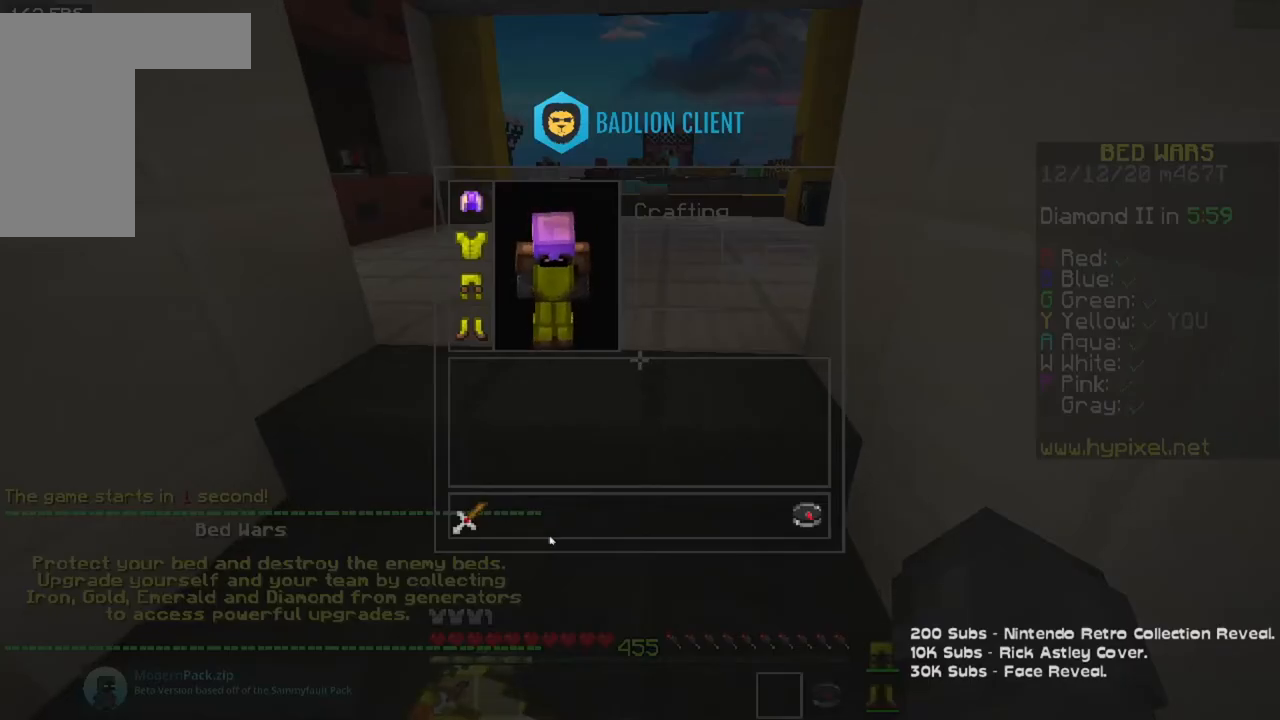
{"keys": [], "mouse": [], "events": []}
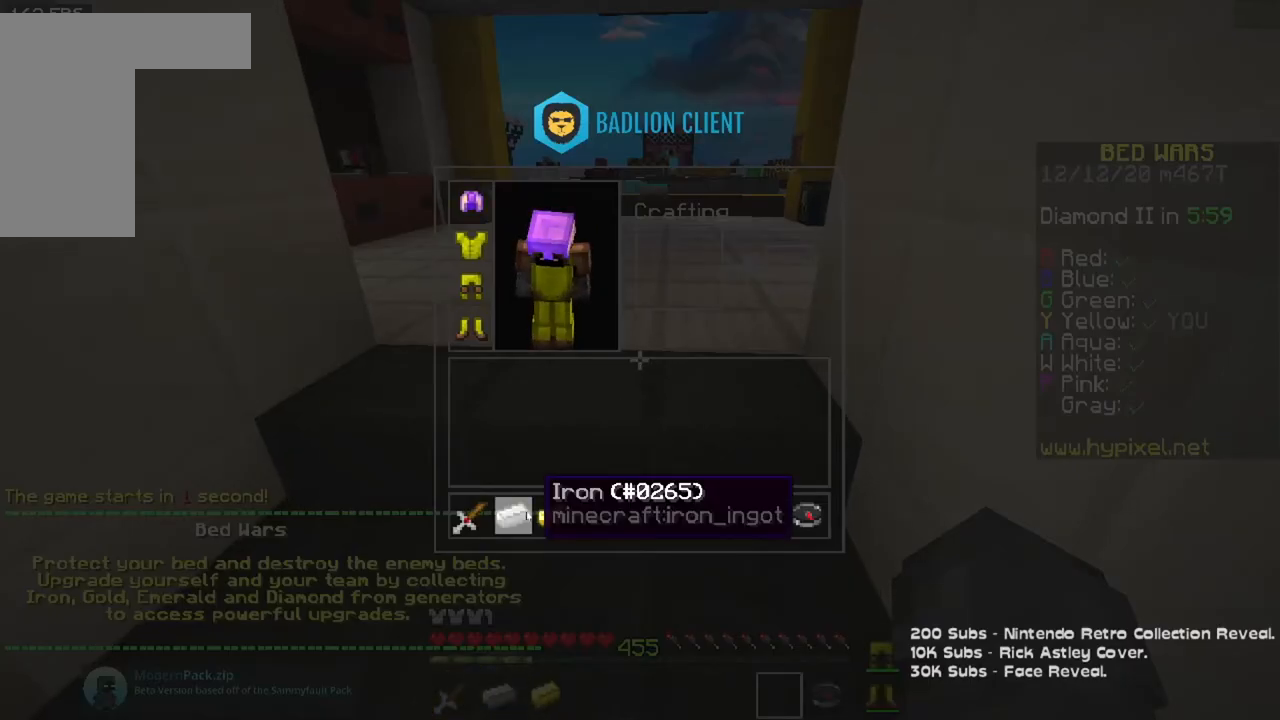
{"keys": ["w"], "mouse": [], "events": [[300, "w", "down"]]}
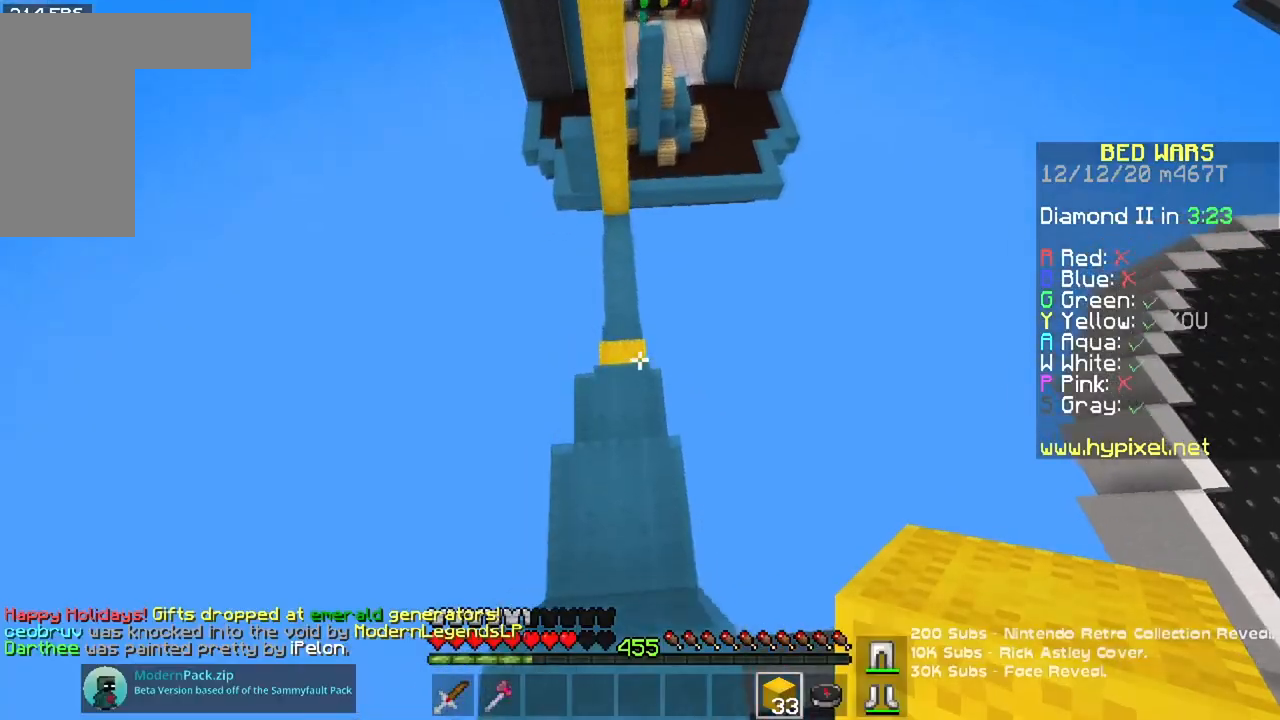
{"keys": ["w"], "mouse": [], "events": [[117, "a", "down"], [267, "a", "up"]]}